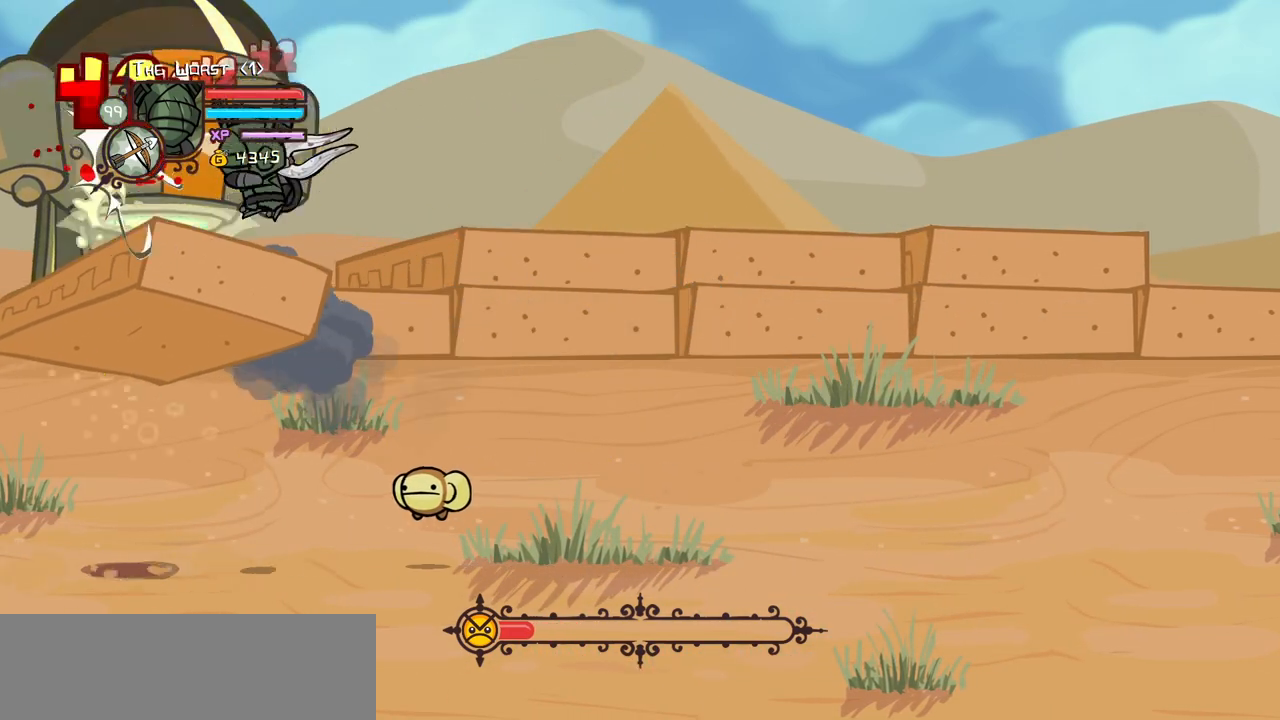
Gameplay with keyboard; each line is a JSON object with the keys held at the frame after it. "events" lists presses ("down") and releases ("up") of "block", "down", "heavy", "item", "iteml", "itemr", "jump", "left", "light", "magic", "right" and "up" between this image and that frame as [ms after this image, input, new state], when the widget could be followed in between. No other keys are recorded. Mouse input is not recorded. Key names are as the overlay labels them; some are game actions (e.g. jump) rather than physical keys.
{"keys": ["heavy"], "events": [[17, "heavy", "up"], [50, "light", "down"], [200, "heavy", "down"], [250, "left", "up"], [250, "light", "up"], [434, "heavy", "up"], [484, "heavy", "down"]]}
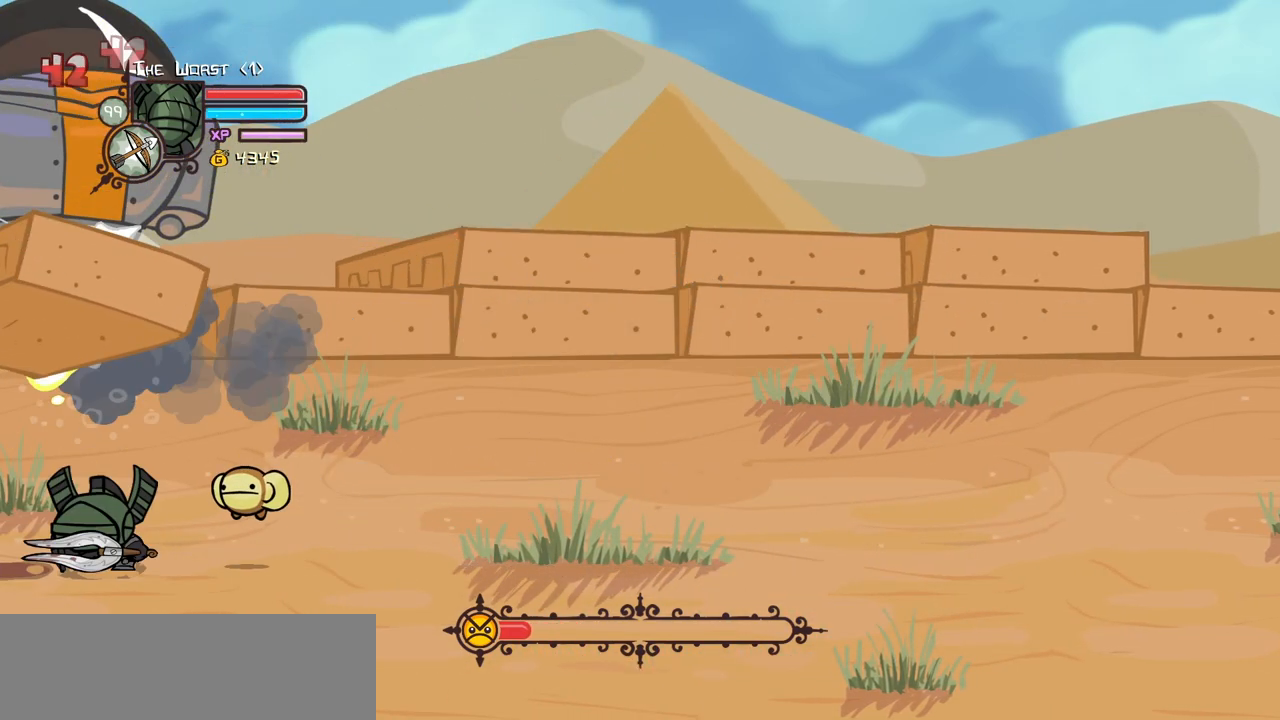
{"keys": ["down", "right"], "events": [[117, "right", "down"], [167, "heavy", "up"], [267, "down", "down"]]}
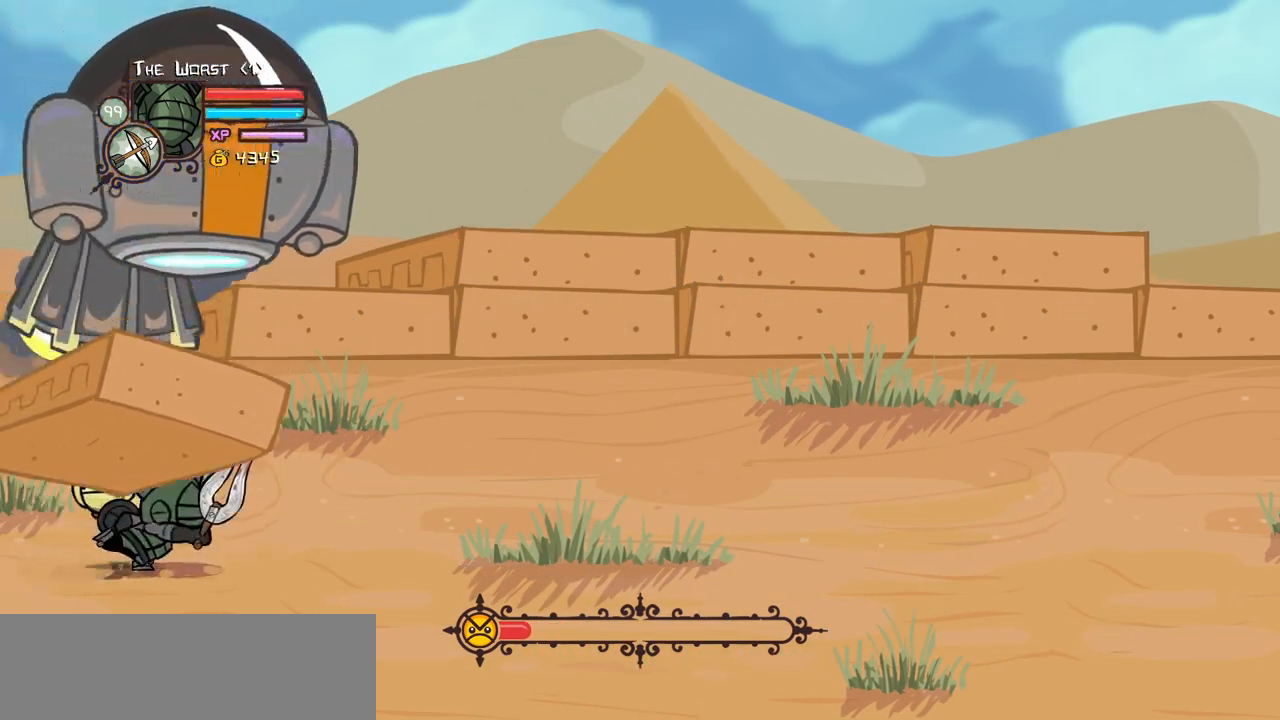
{"keys": ["right"], "events": [[417, "down", "up"]]}
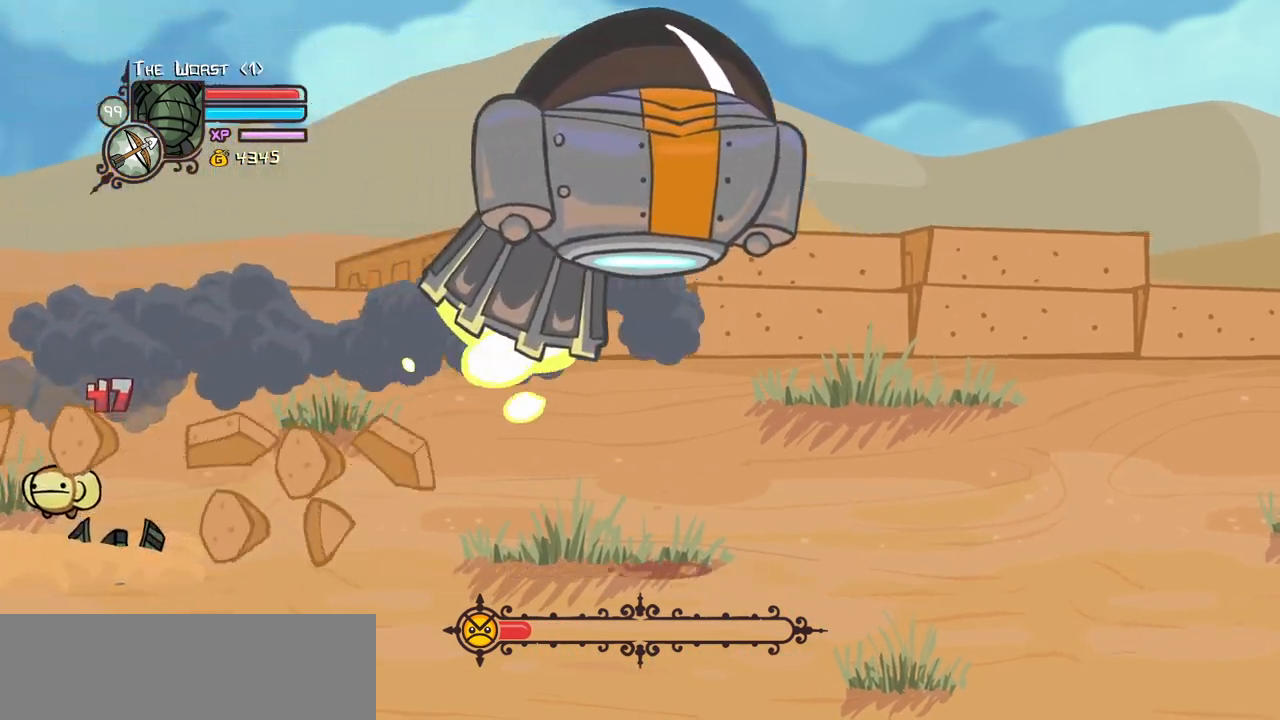
{"keys": ["right"], "events": []}
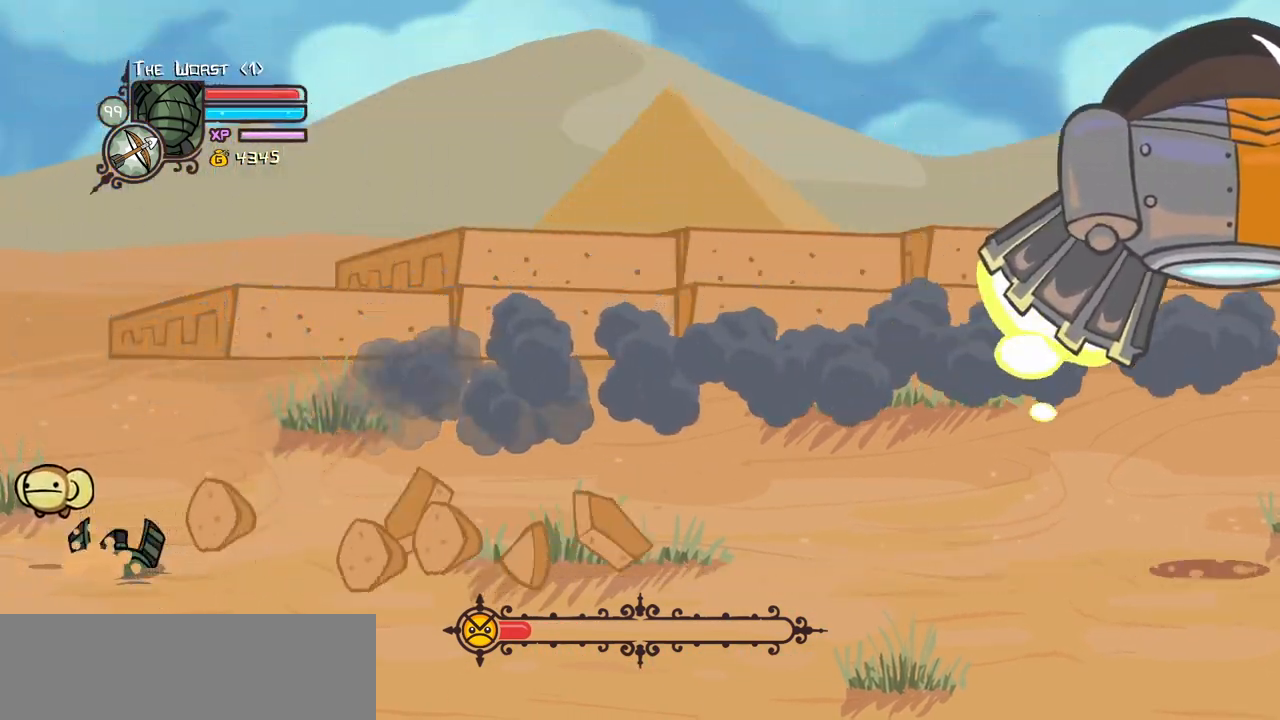
{"keys": ["left", "right"], "events": [[34, "left", "down"], [117, "left", "up"], [167, "left", "down"], [267, "left", "up"], [300, "left", "down"], [400, "left", "up"], [450, "left", "down"]]}
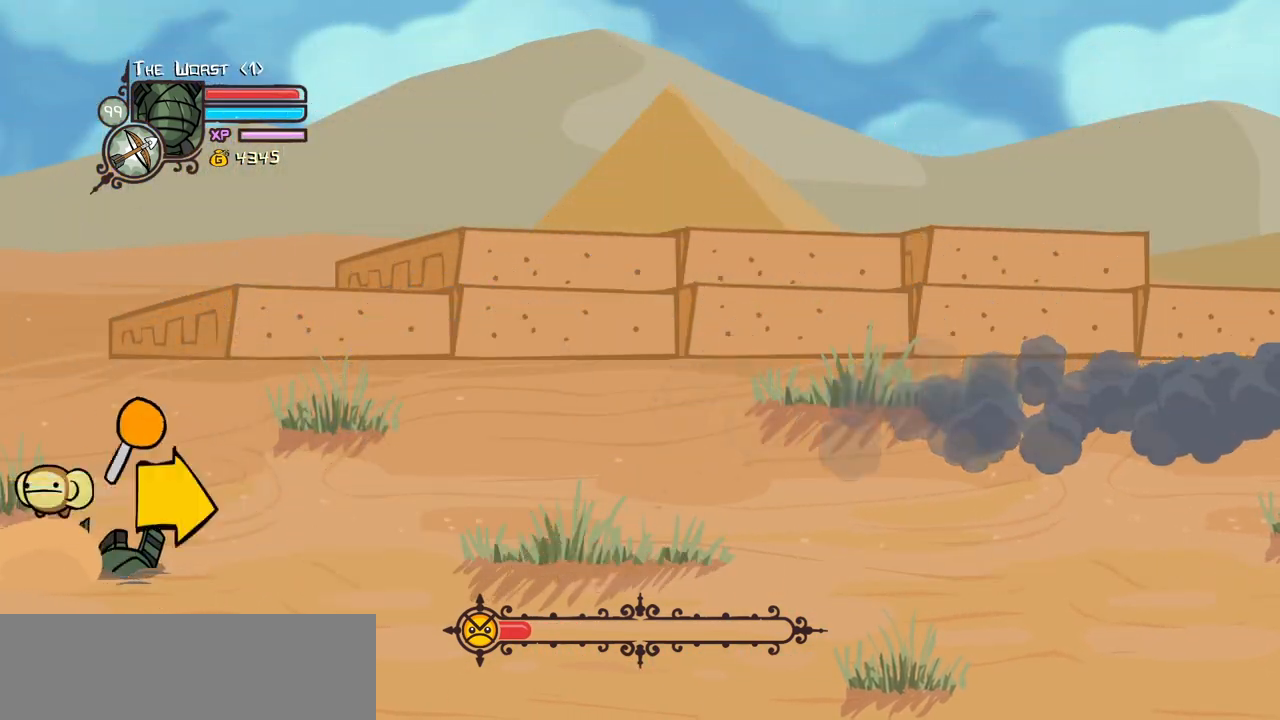
{"keys": ["magic", "right"], "events": [[50, "left", "up"], [84, "left", "down"], [284, "left", "up"], [417, "magic", "down"]]}
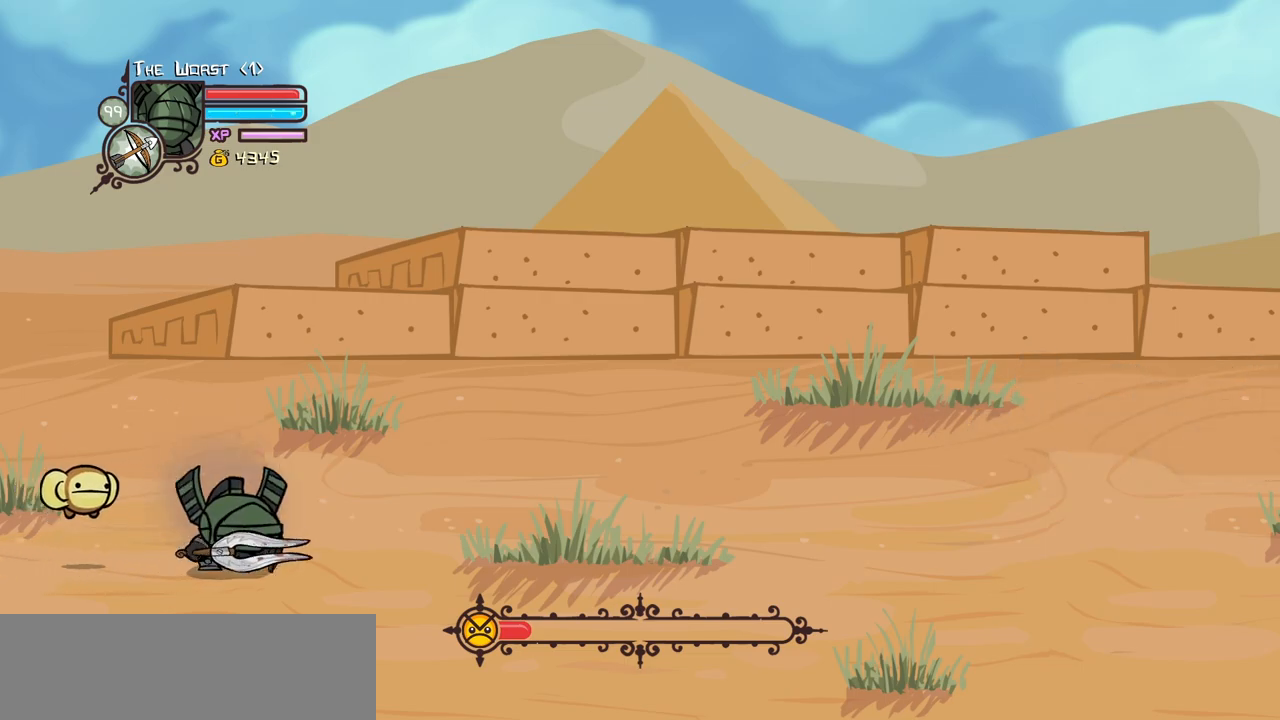
{"keys": ["left", "magic"], "events": [[434, "left", "down"], [484, "right", "up"]]}
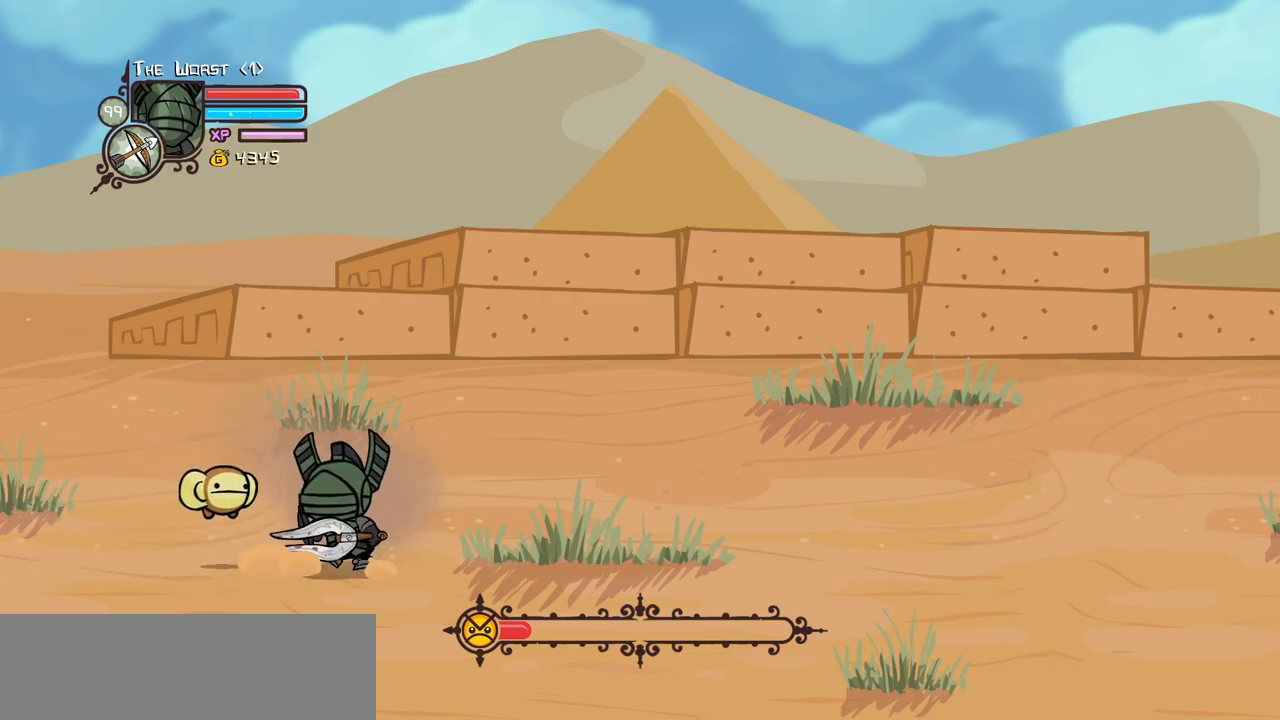
{"keys": ["right"], "events": [[67, "right", "down"], [117, "left", "up"], [450, "magic", "up"]]}
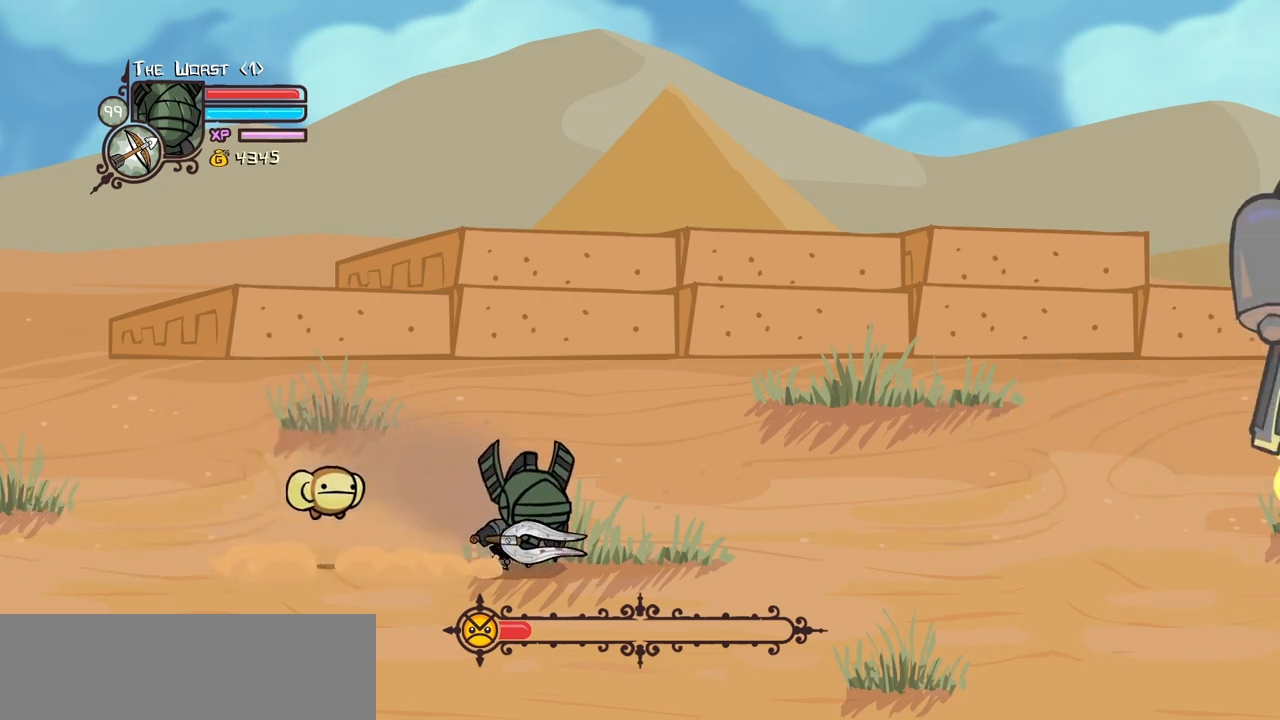
{"keys": ["right"], "events": []}
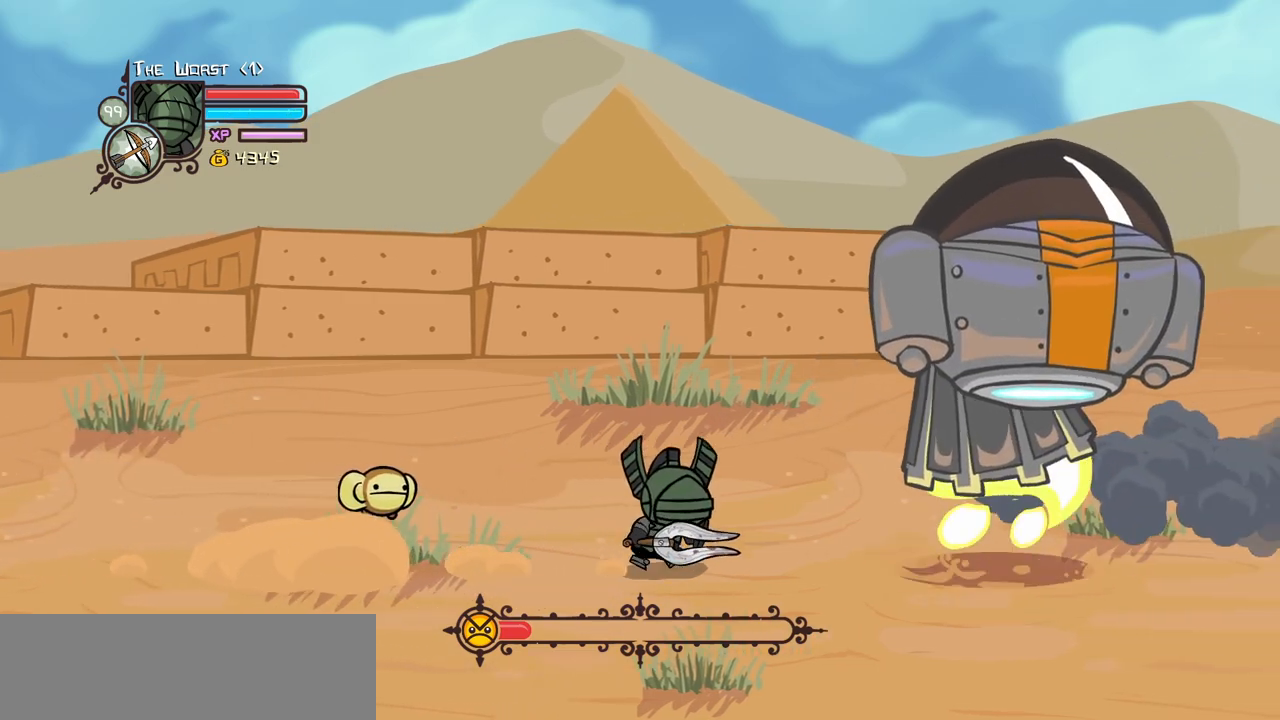
{"keys": ["right"], "events": [[200, "jump", "down"], [300, "heavy", "down"], [434, "jump", "up"], [484, "heavy", "up"]]}
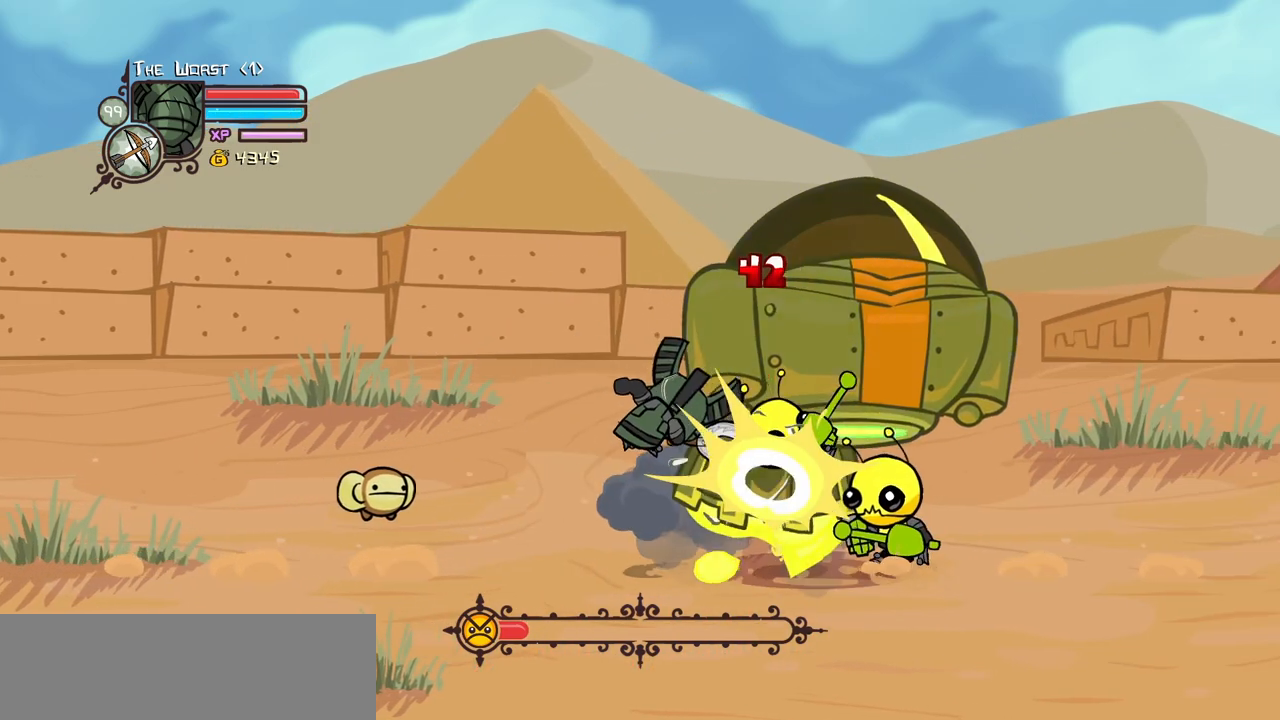
{"keys": ["right"], "events": [[34, "heavy", "down"], [267, "heavy", "up"], [300, "heavy", "down"], [500, "heavy", "up"]]}
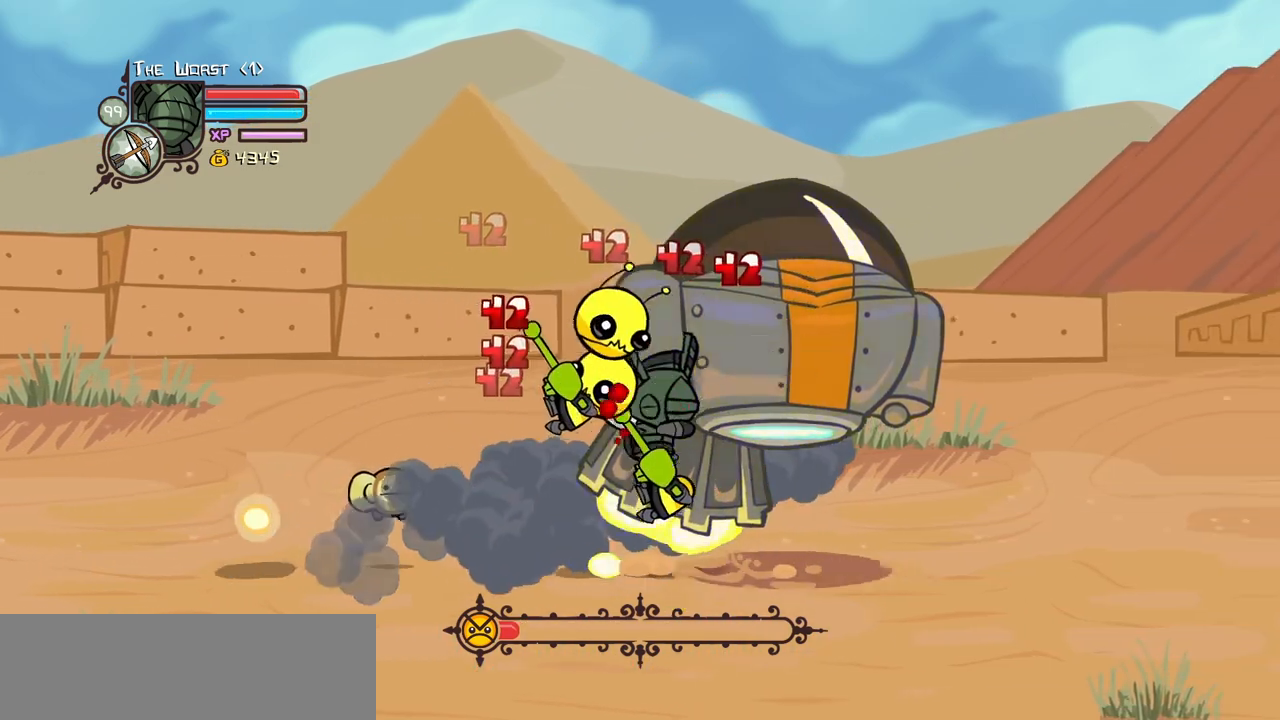
{"keys": ["heavy"], "events": [[50, "heavy", "down"], [50, "right", "up"], [284, "heavy", "up"], [317, "heavy", "down"]]}
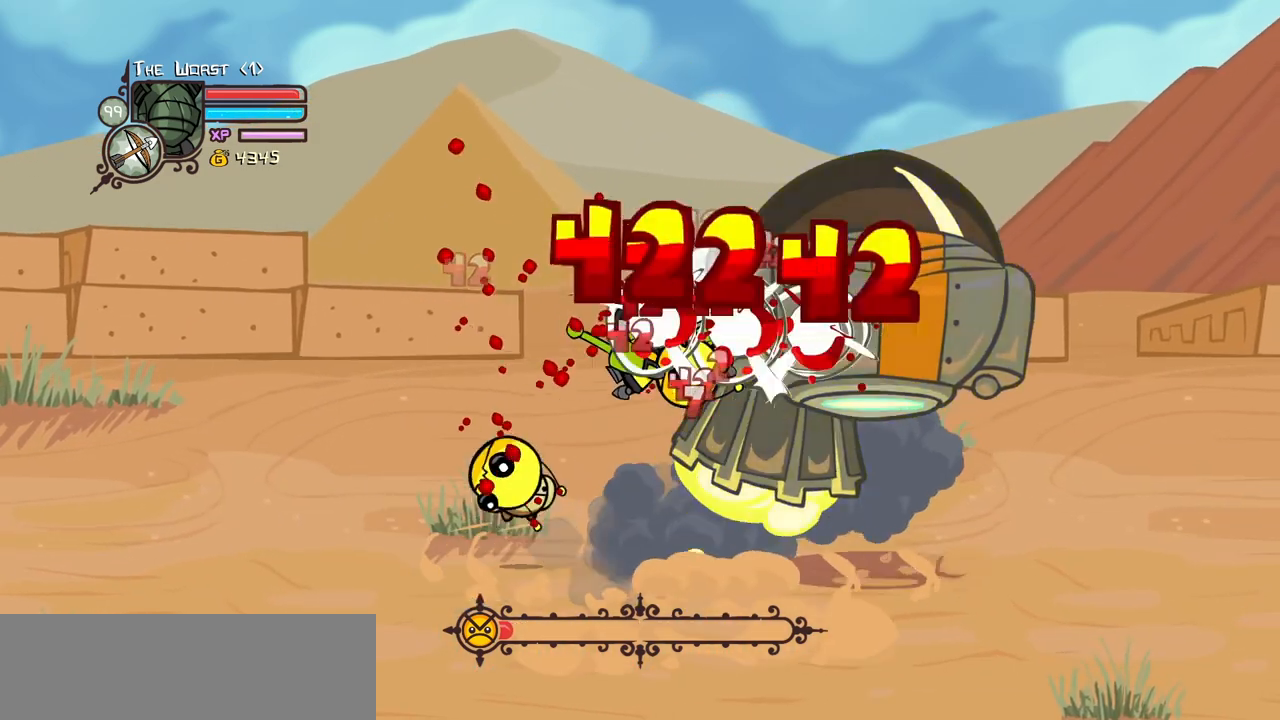
{"keys": ["right"], "events": [[17, "heavy", "up"], [17, "right", "down"], [50, "heavy", "down"], [250, "heavy", "up"], [284, "heavy", "down"], [484, "heavy", "up"]]}
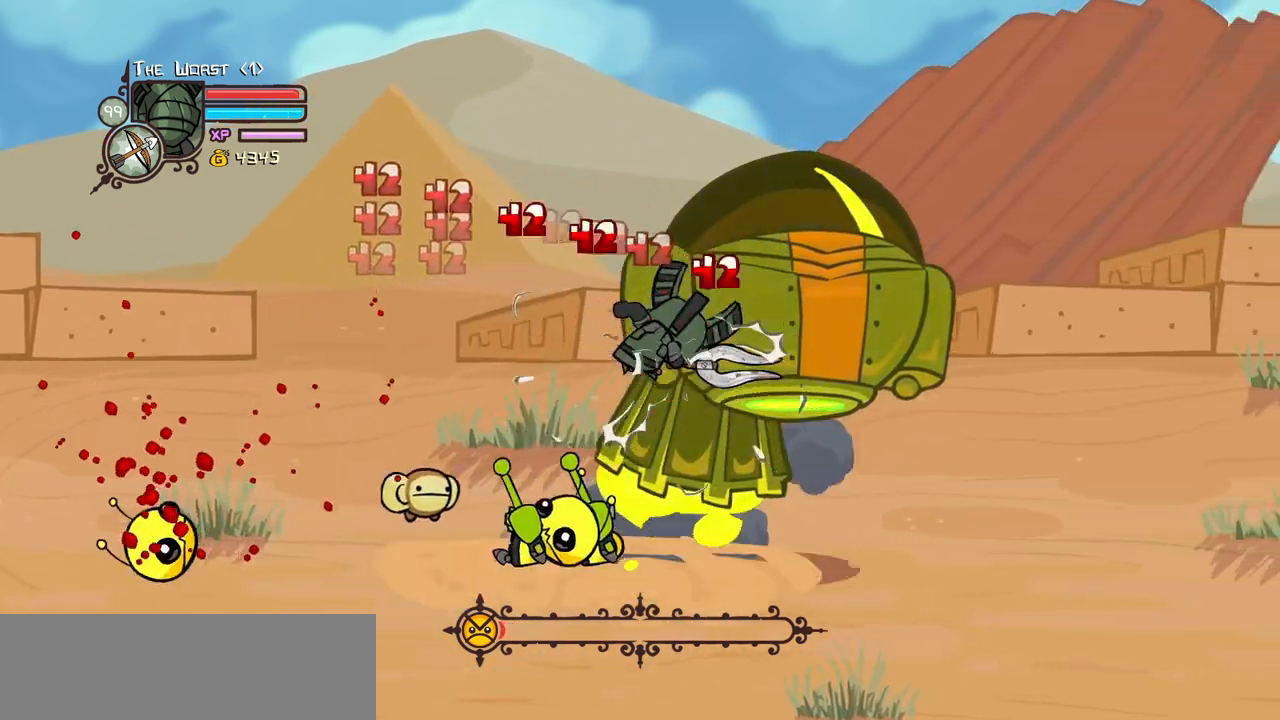
{"keys": ["light", "right"], "events": [[34, "heavy", "down"], [67, "right", "up"], [217, "heavy", "up"], [267, "heavy", "down"], [350, "right", "down"], [450, "heavy", "up"], [450, "light", "down"]]}
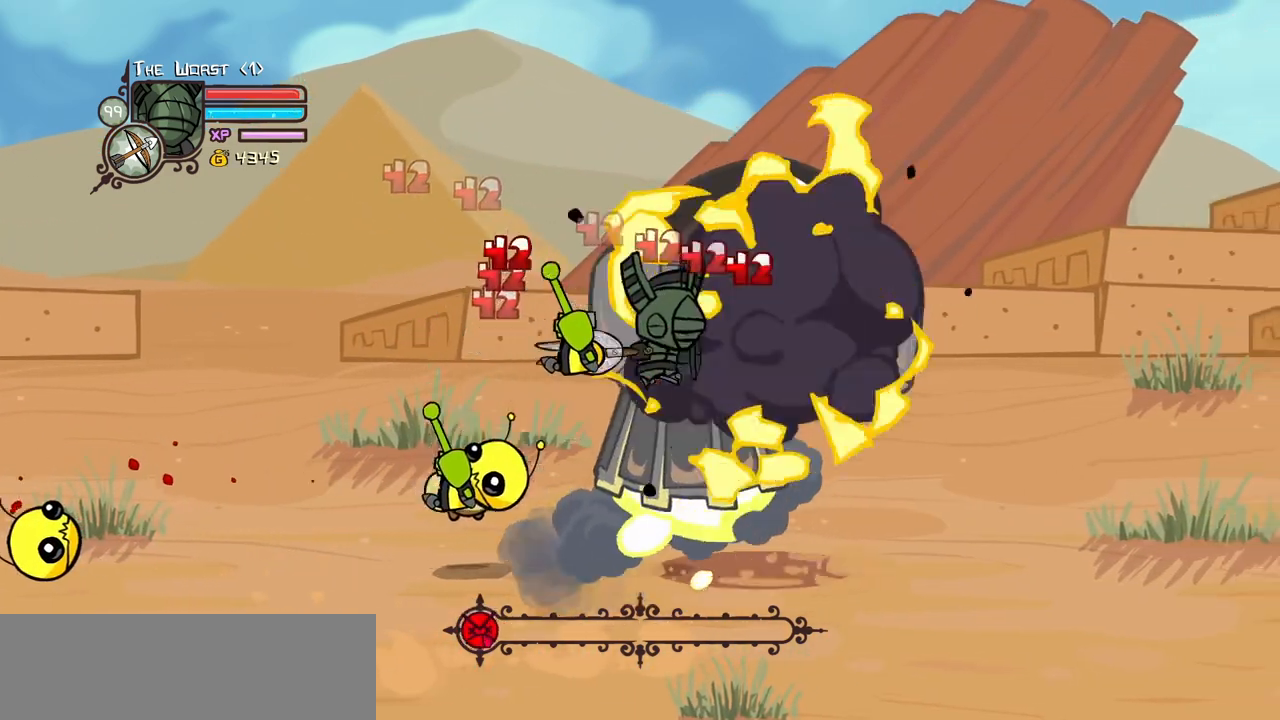
{"keys": ["left"], "events": [[84, "light", "up"], [134, "left", "down"], [134, "right", "up"], [184, "down", "down"], [467, "down", "up"]]}
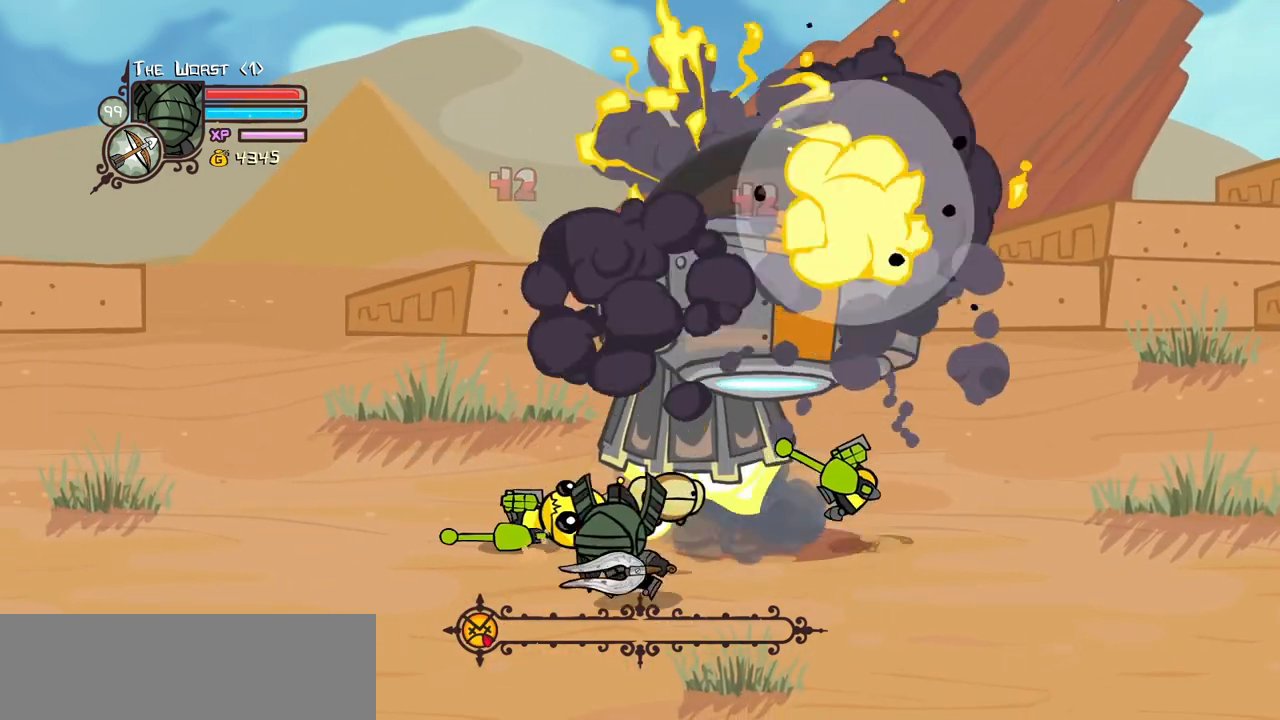
{"keys": ["right"], "events": [[334, "right", "down"], [434, "left", "up"]]}
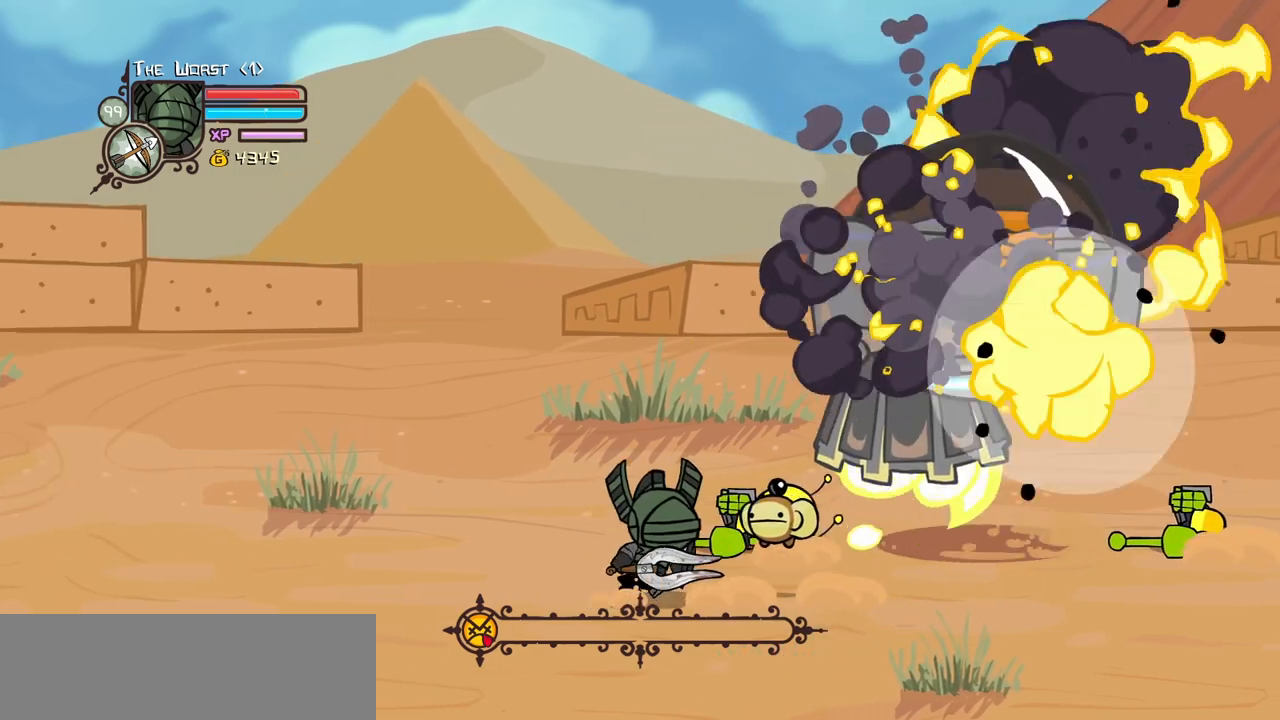
{"keys": ["right"], "events": []}
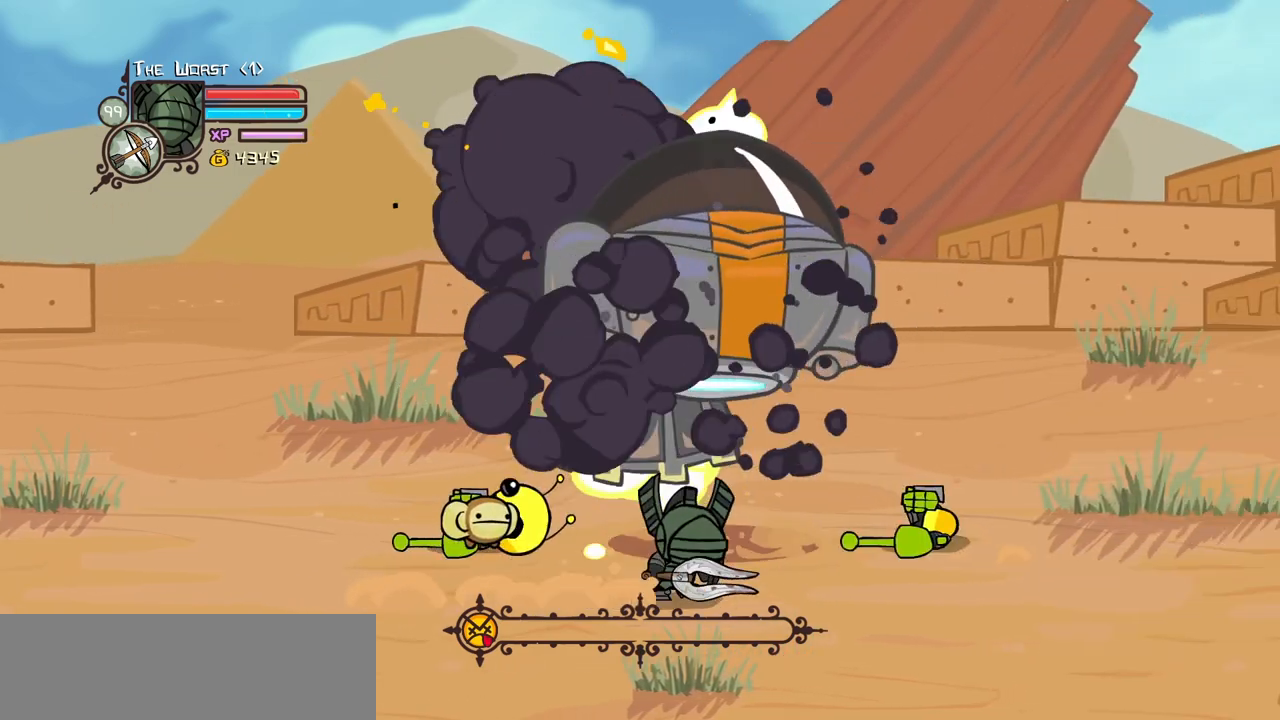
{"keys": ["right"], "events": []}
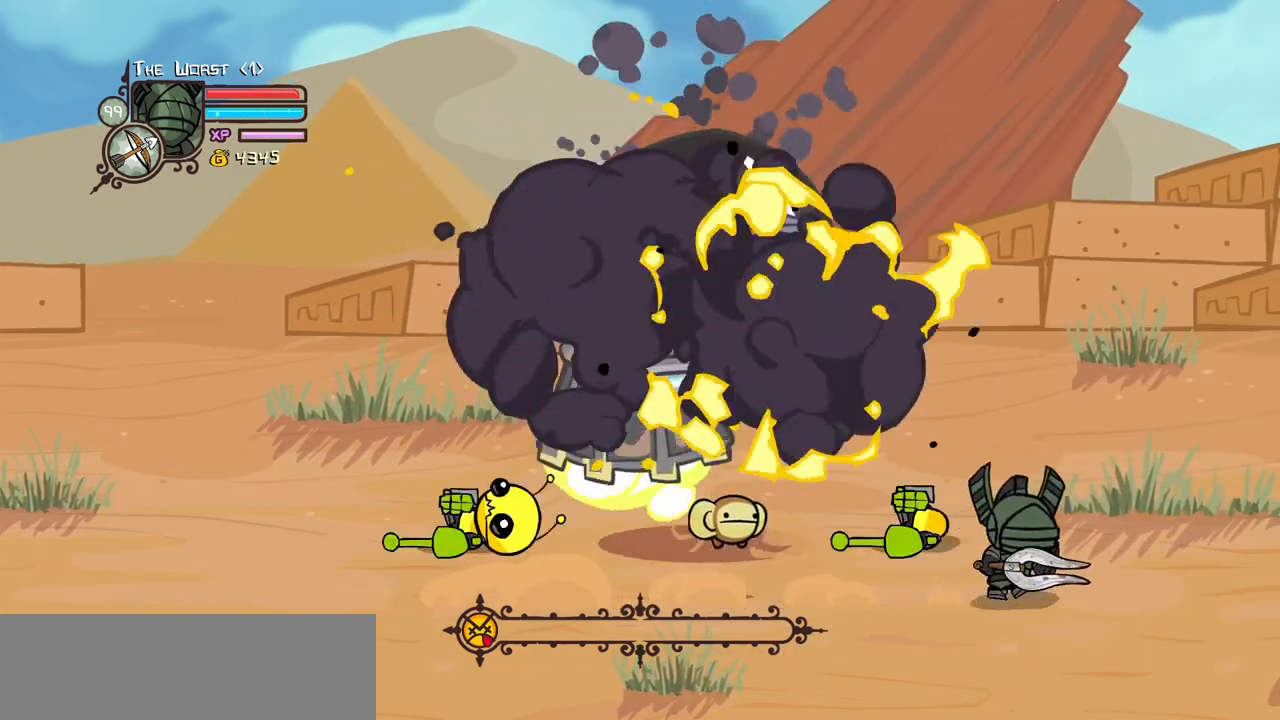
{"keys": ["left"], "events": [[100, "left", "down"], [150, "right", "up"]]}
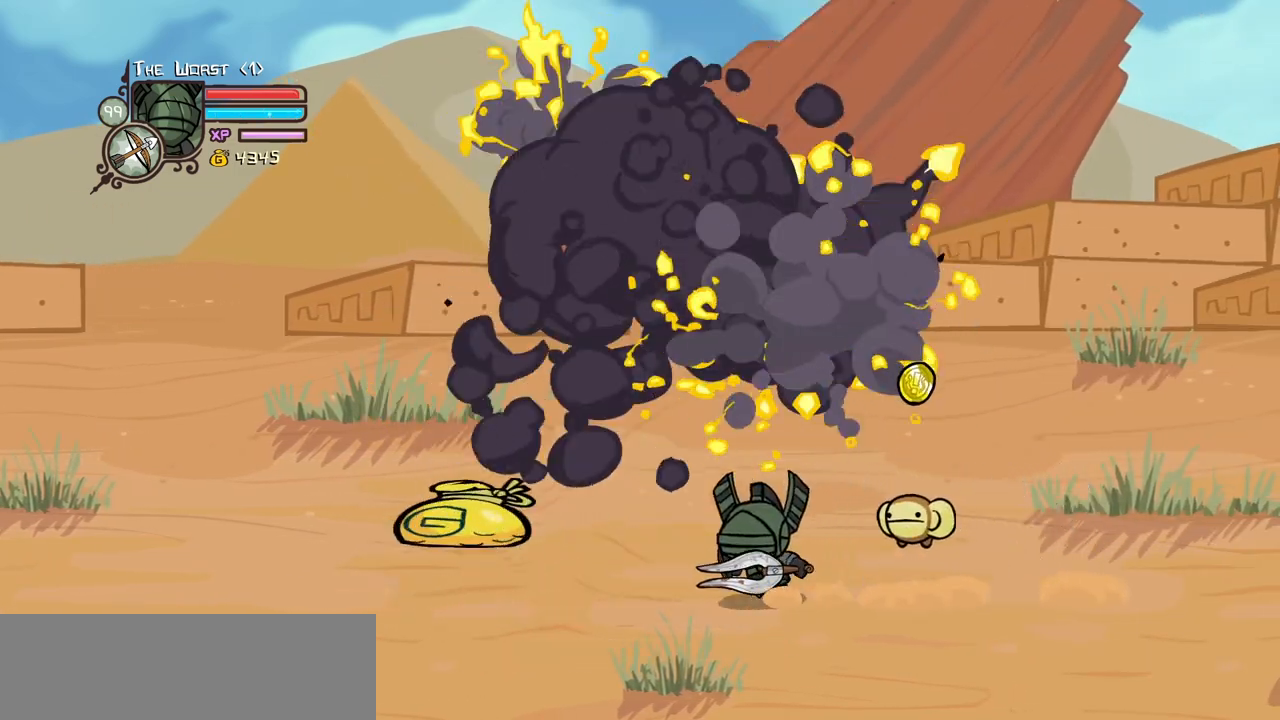
{"keys": ["right"], "events": [[217, "up", "down"], [350, "right", "down"], [400, "left", "up"], [400, "up", "up"]]}
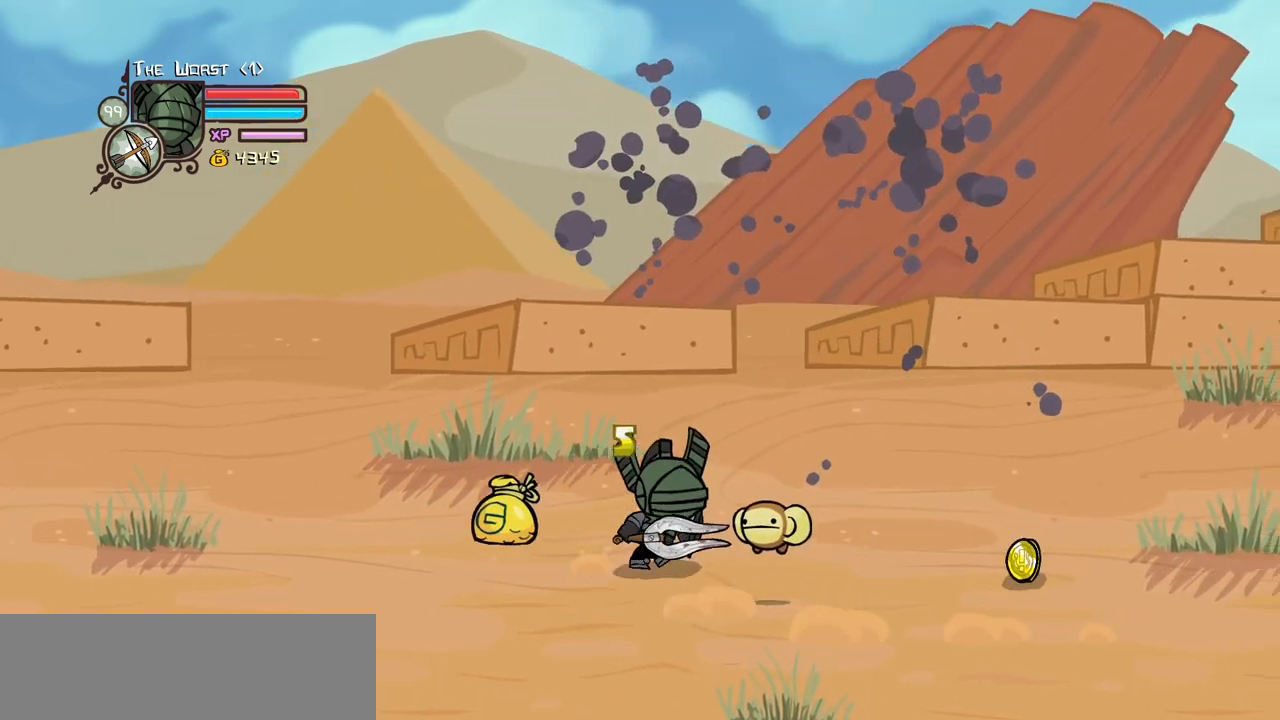
{"keys": ["down", "right"], "events": [[417, "down", "down"]]}
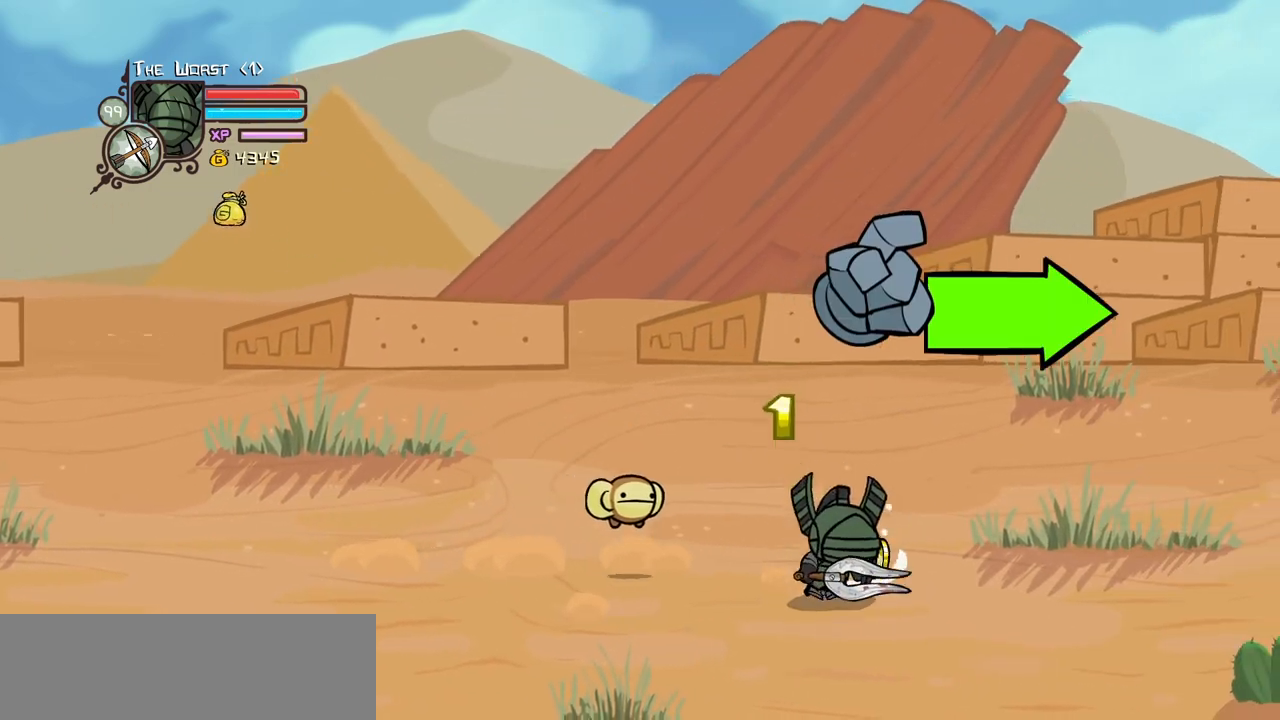
{"keys": ["right"], "events": [[17, "down", "up"], [200, "up", "down"], [334, "up", "up"]]}
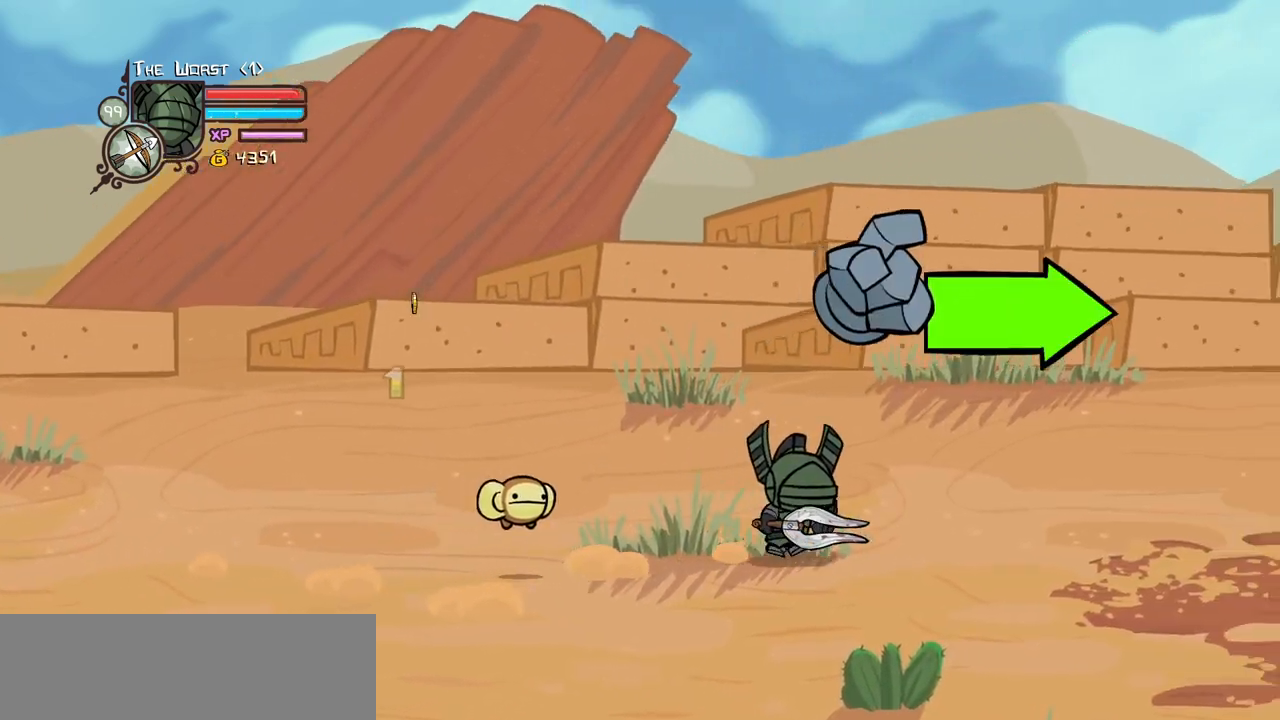
{"keys": ["right"], "events": []}
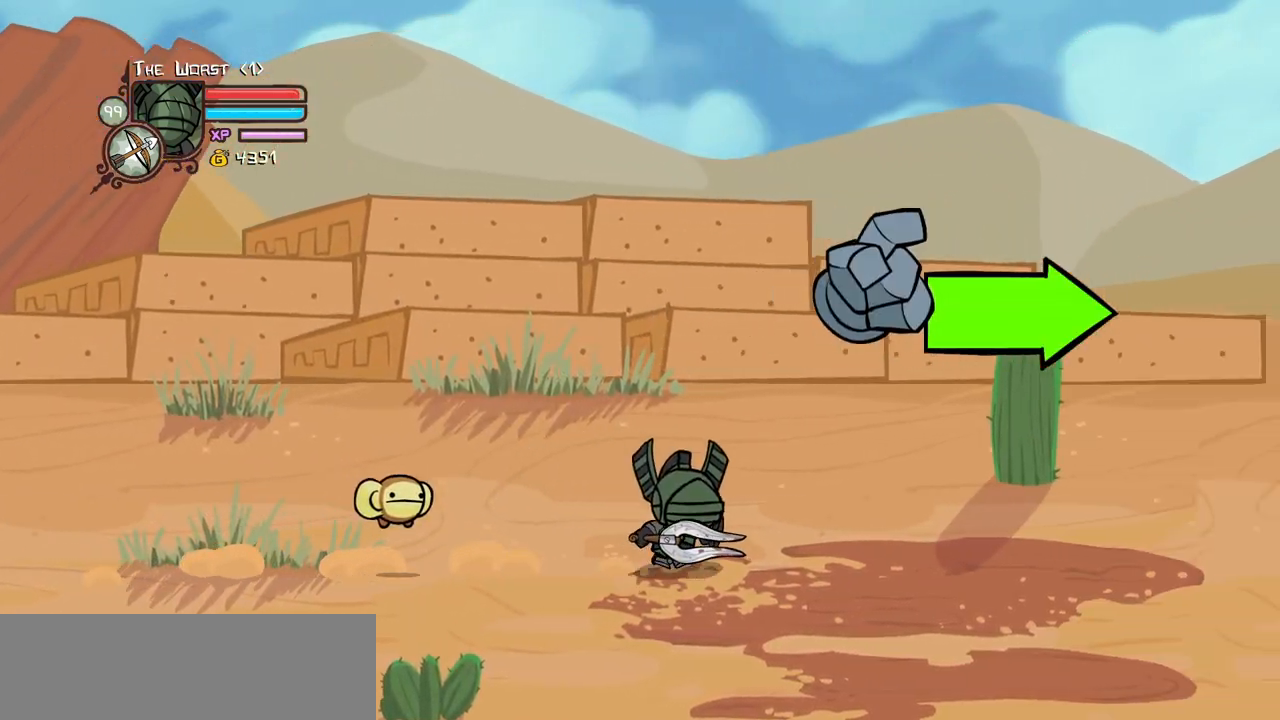
{"keys": ["magic", "right"], "events": [[134, "magic", "down"]]}
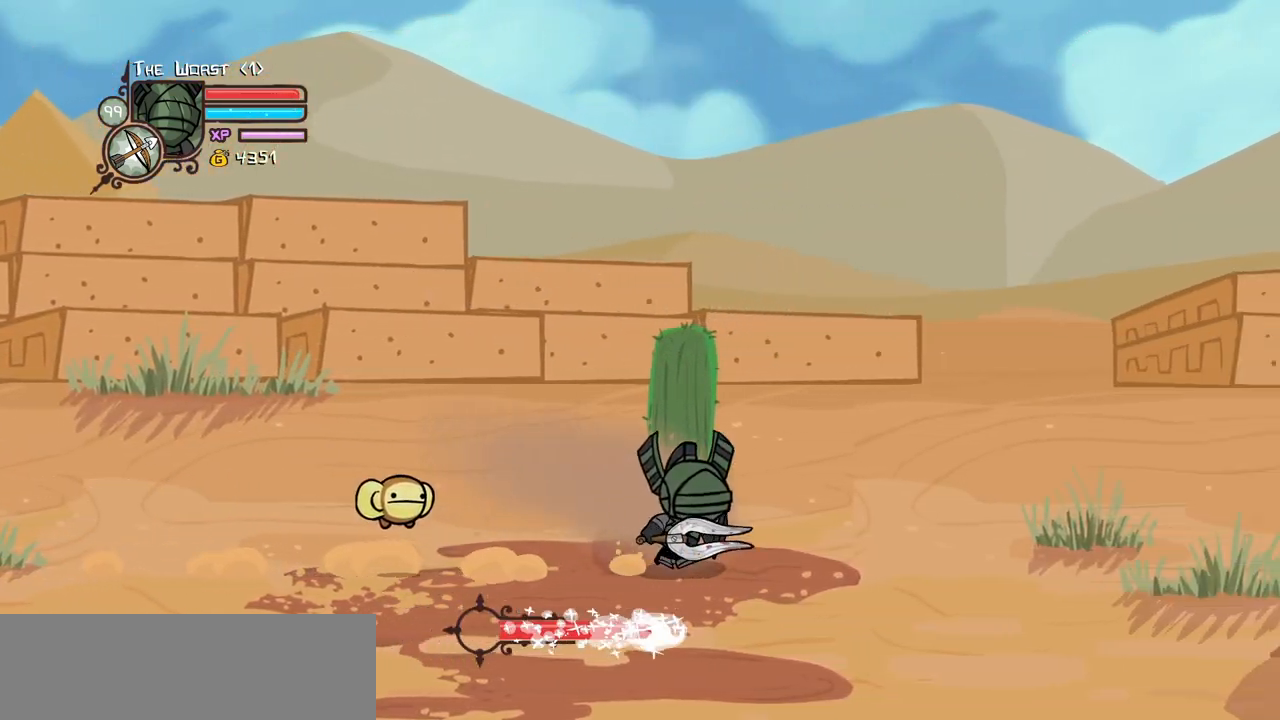
{"keys": ["jump", "light", "right"], "events": [[150, "jump", "down"], [200, "jump", "up"], [250, "up", "down"], [300, "jump", "down"], [384, "light", "down"], [384, "up", "up"], [434, "magic", "up"]]}
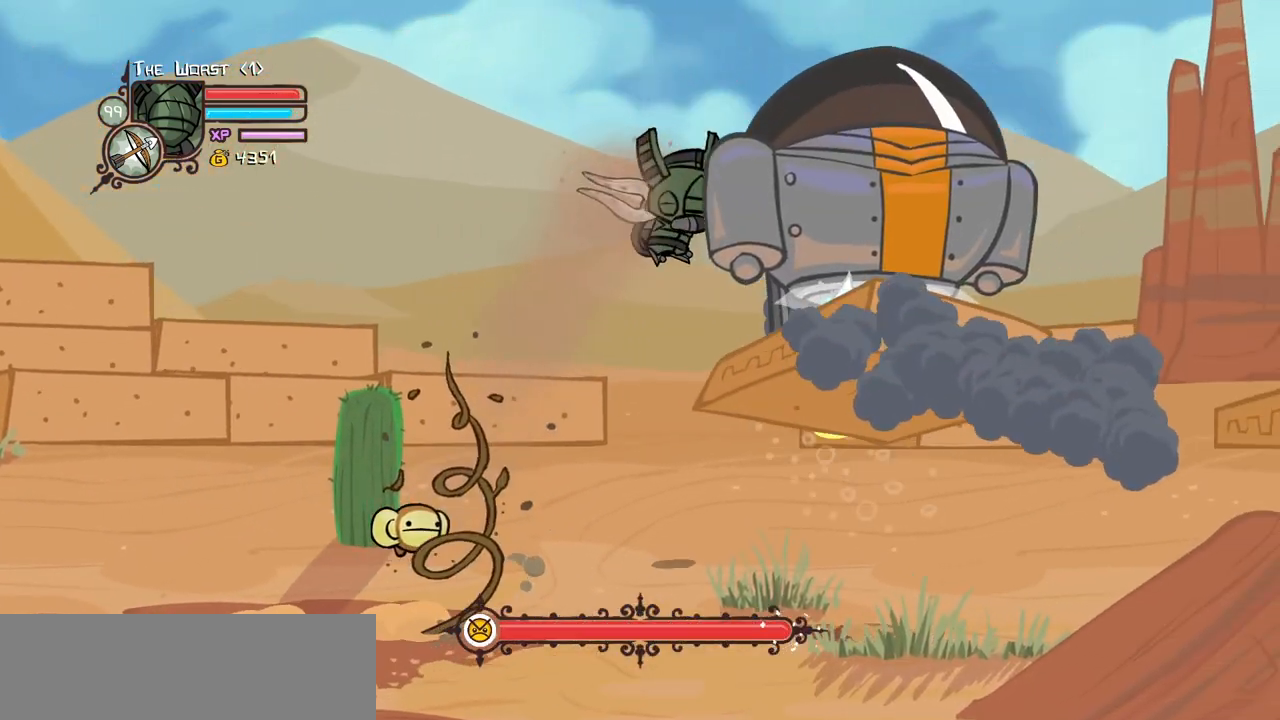
{"keys": ["left"], "events": [[34, "heavy", "down"], [34, "jump", "up"], [117, "light", "up"], [167, "down", "down"], [217, "heavy", "up"], [217, "left", "down"], [267, "heavy", "down"], [300, "right", "up"], [450, "down", "up"], [500, "heavy", "up"]]}
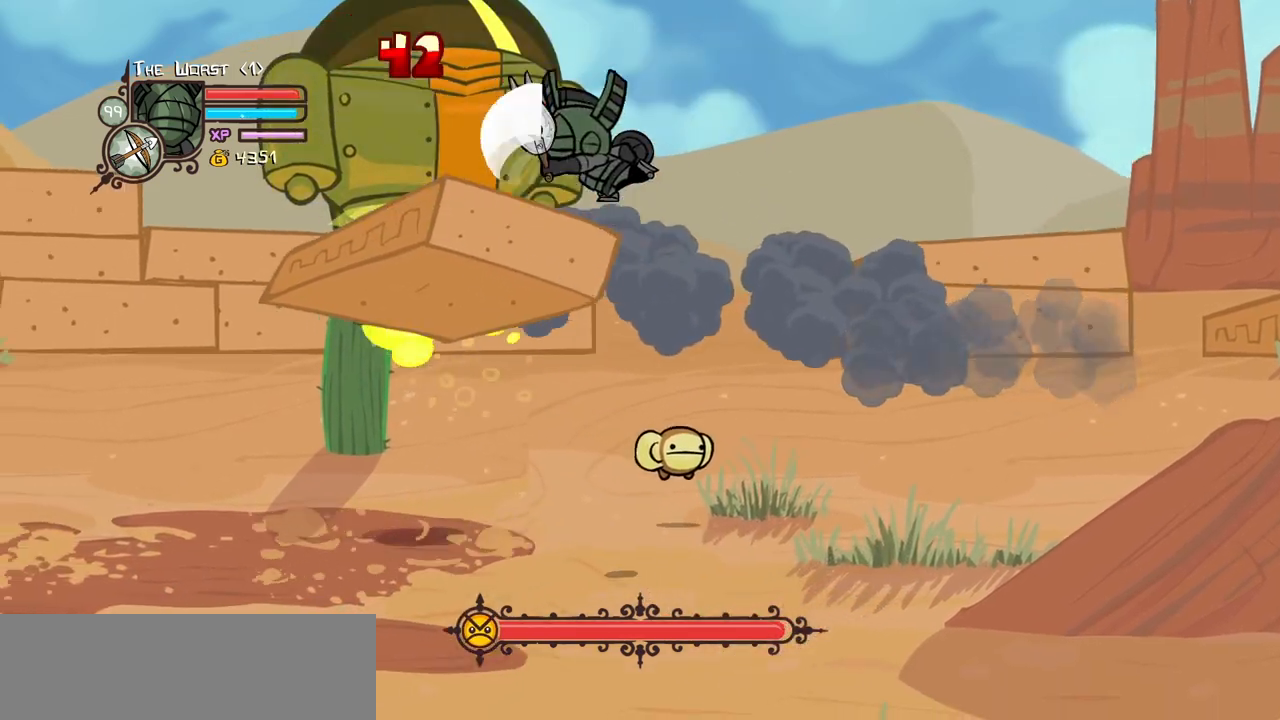
{"keys": ["heavy", "left"], "events": [[34, "heavy", "down"], [234, "heavy", "up"], [284, "heavy", "down"]]}
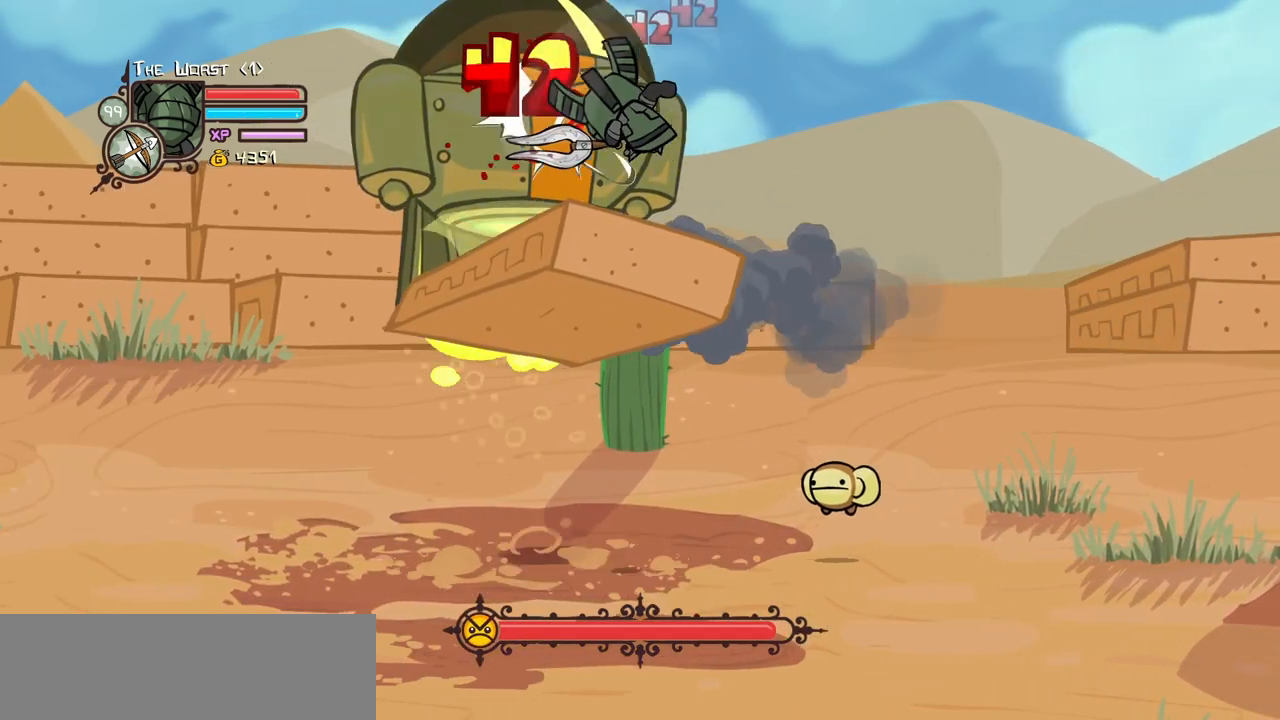
{"keys": ["heavy", "left", "light"]}
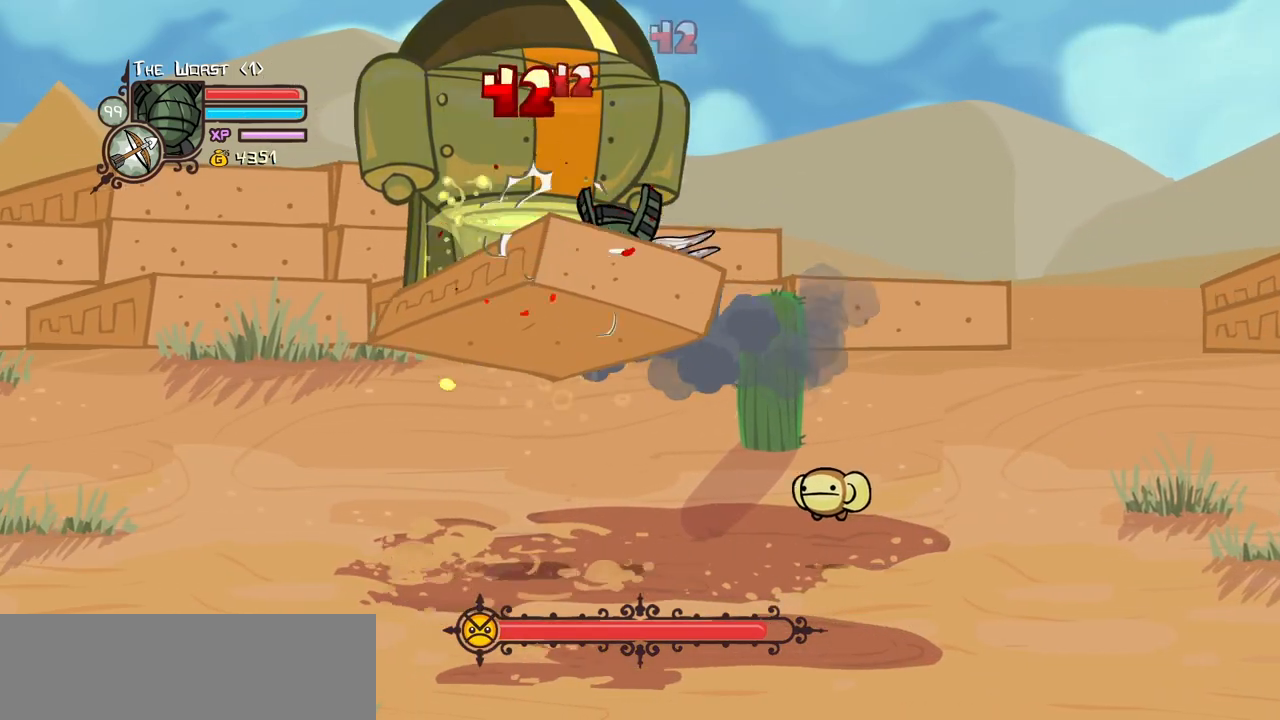
{"keys": ["left", "light"], "events": [[34, "left", "up"], [67, "light", "up"], [167, "heavy", "up"], [217, "heavy", "down"], [450, "left", "down"], [500, "heavy", "up"], [500, "light", "down"]]}